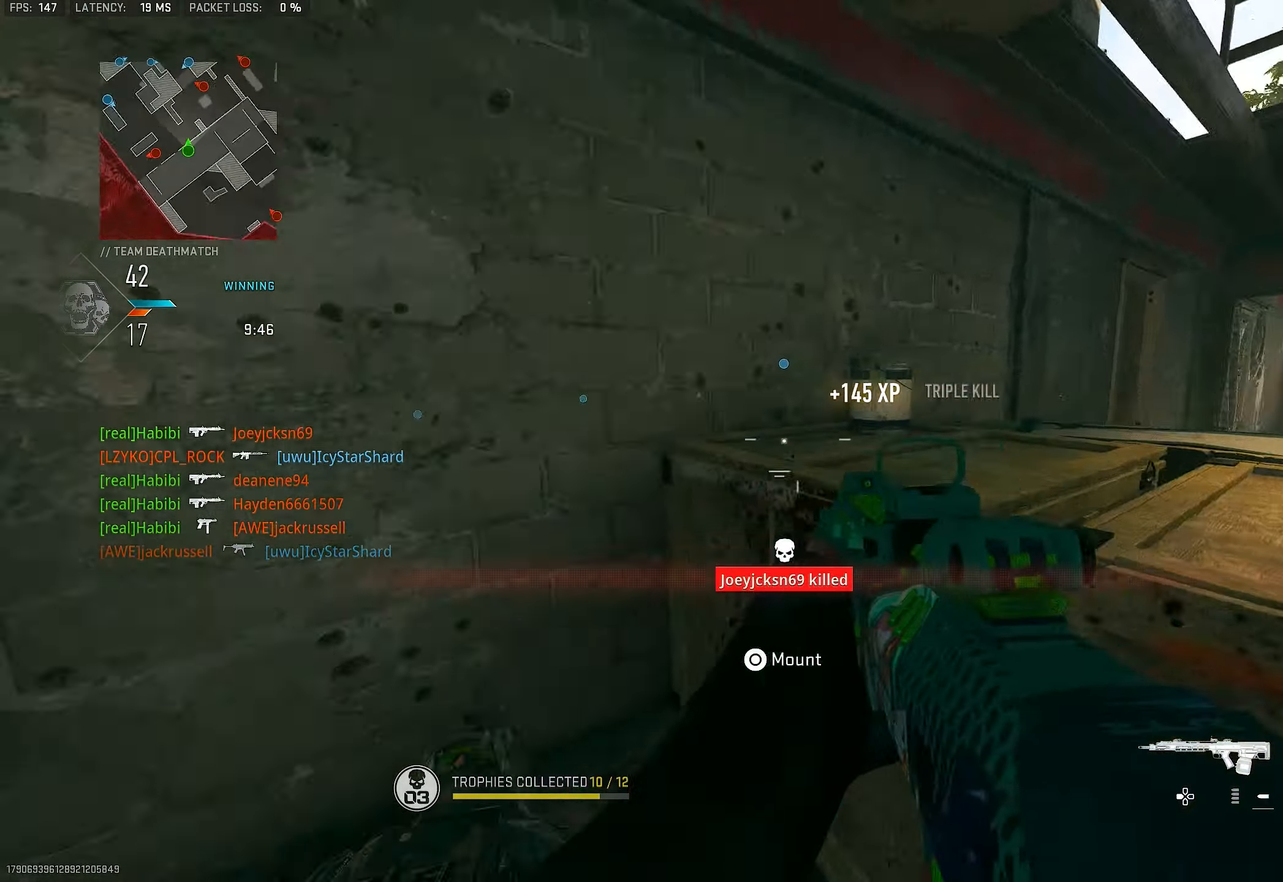
Gameplay with a controller (PlayStation layout); each line is a JSON object with the inputs held at the frame after it. "events" lists button and stick changes between this image and that frame as [ms after this image, input, new state], when the widget could be followed in between.
{"buttons": [], "left_stick": "left", "right_stick": "left", "events": [[133, "left_stick", "up-left"], [200, "right_stick", "center"], [333, "left_stick", "left"], [333, "right_stick", "left"]]}
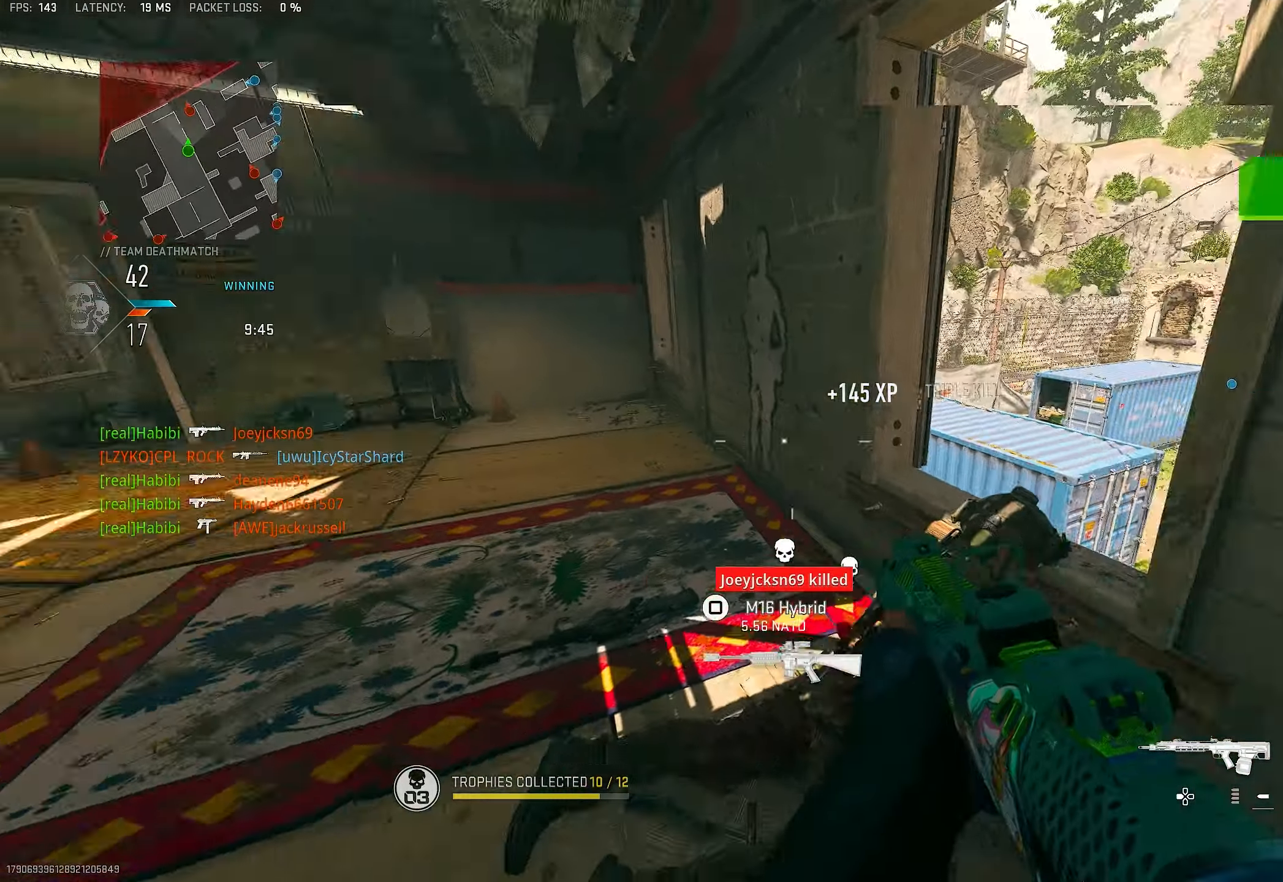
{"buttons": ["TRIANGLE"], "left_stick": "up", "right_stick": "center", "events": [[66, "left_stick", "up-left"], [133, "L3", "down"], [233, "L3", "up"], [233, "right_stick", "center"], [433, "left_stick", "up"], [466, "TRIANGLE", "down"]]}
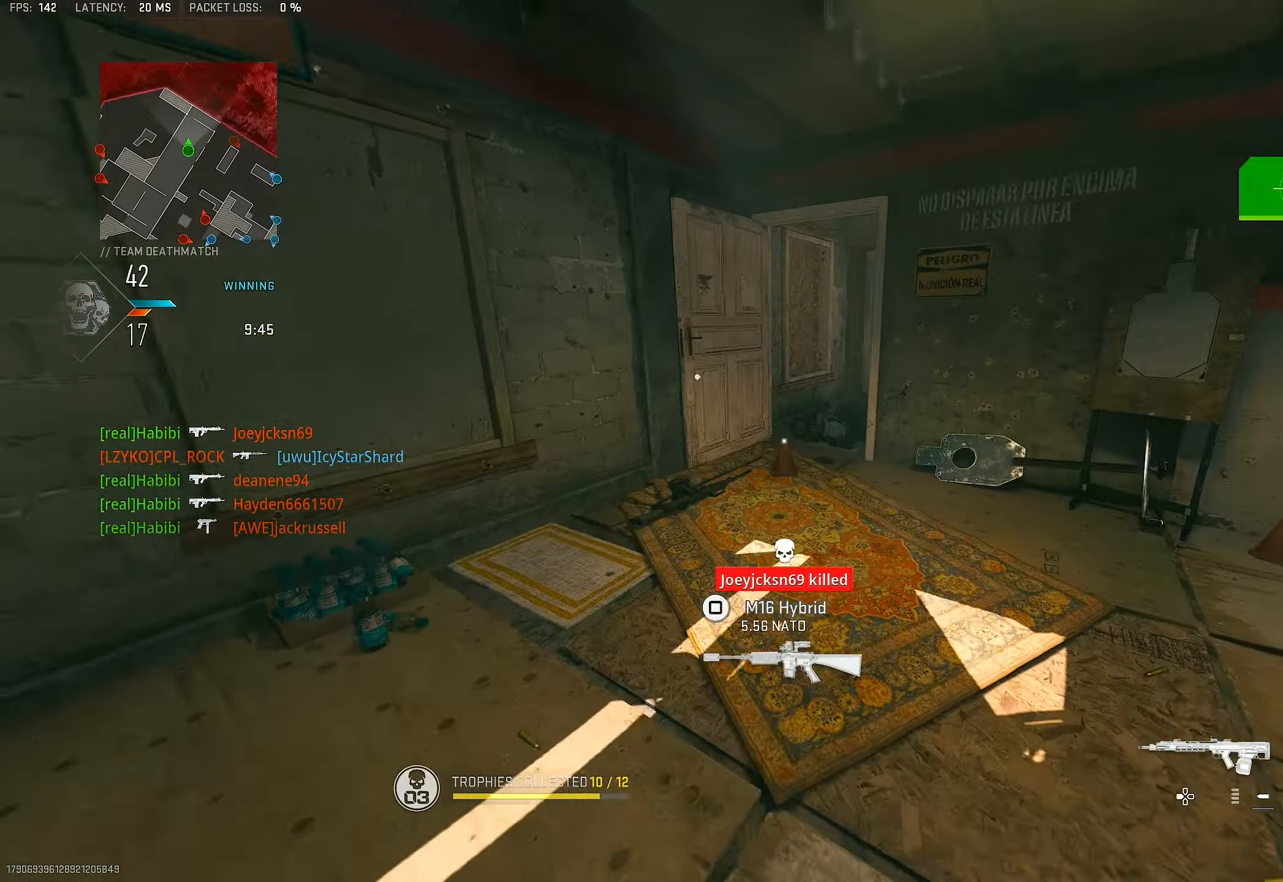
{"buttons": [], "left_stick": "up", "right_stick": "center", "events": [[33, "TRIANGLE", "up"], [66, "L3", "down"], [166, "L3", "up"], [200, "right_stick", "right"], [366, "right_stick", "center"]]}
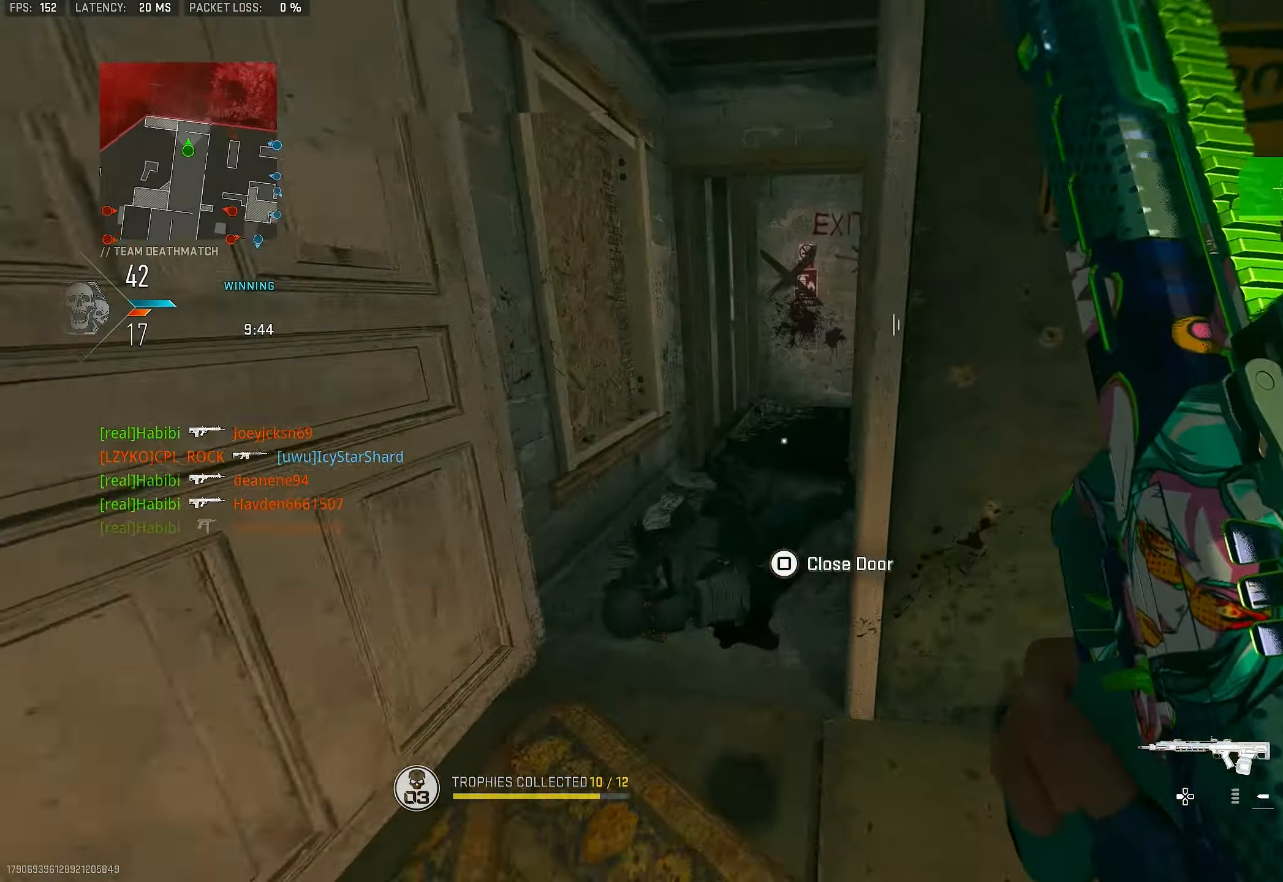
{"buttons": [], "left_stick": "up", "right_stick": "center", "events": [[66, "right_stick", "right"], [200, "right_stick", "center"]]}
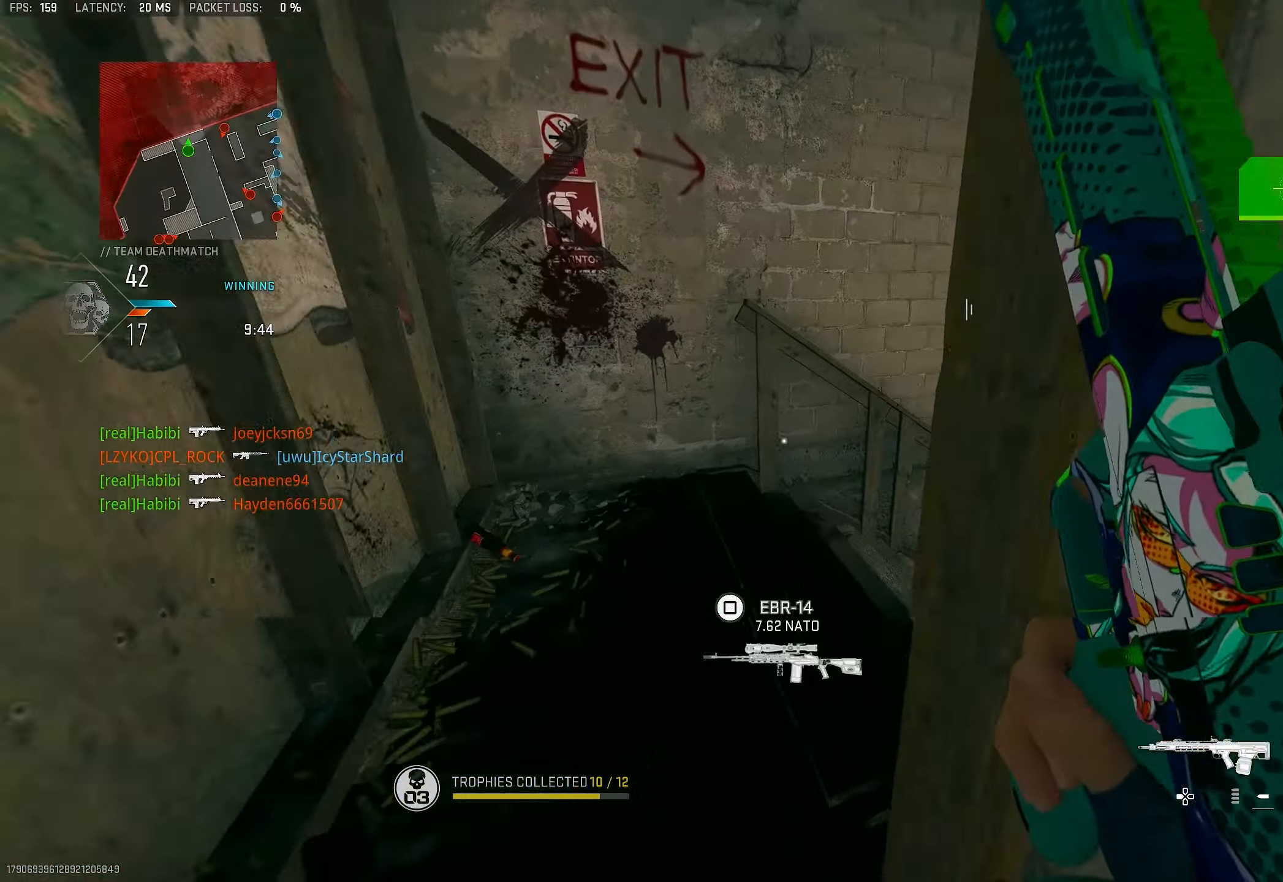
{"buttons": ["L1"], "left_stick": "left", "right_stick": "center", "events": [[33, "right_stick", "right"], [166, "L1", "down"], [266, "left_stick", "left"], [333, "right_stick", "center"]]}
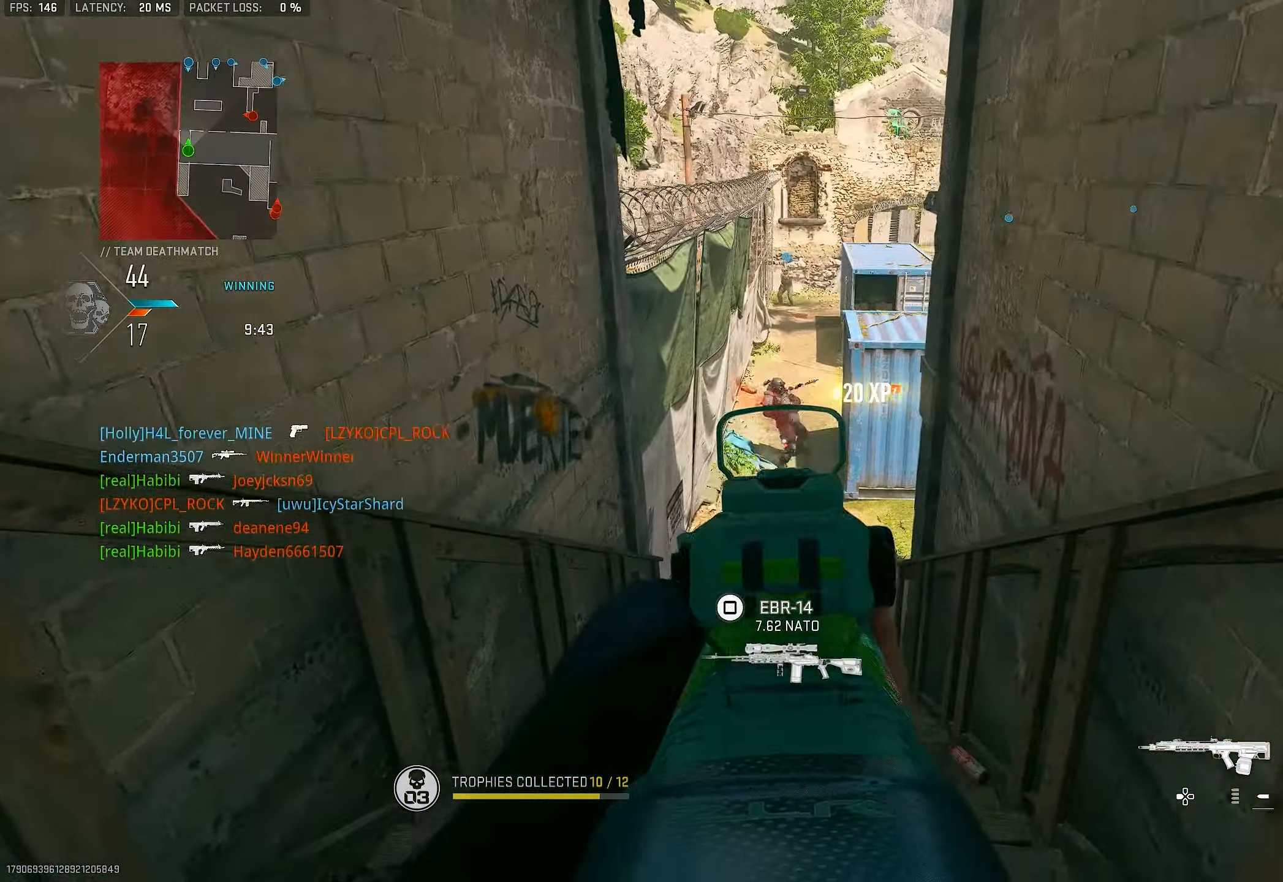
{"buttons": [], "left_stick": "down-right", "right_stick": "right", "events": [[33, "right_stick", "up"], [133, "R1", "down"], [233, "R1", "up"], [233, "left_stick", "up"], [233, "right_stick", "center"], [266, "R1", "down"], [300, "left_stick", "center"], [300, "right_stick", "down"], [333, "R1", "up"], [366, "left_stick", "down-right"], [400, "L1", "up"], [500, "right_stick", "right"]]}
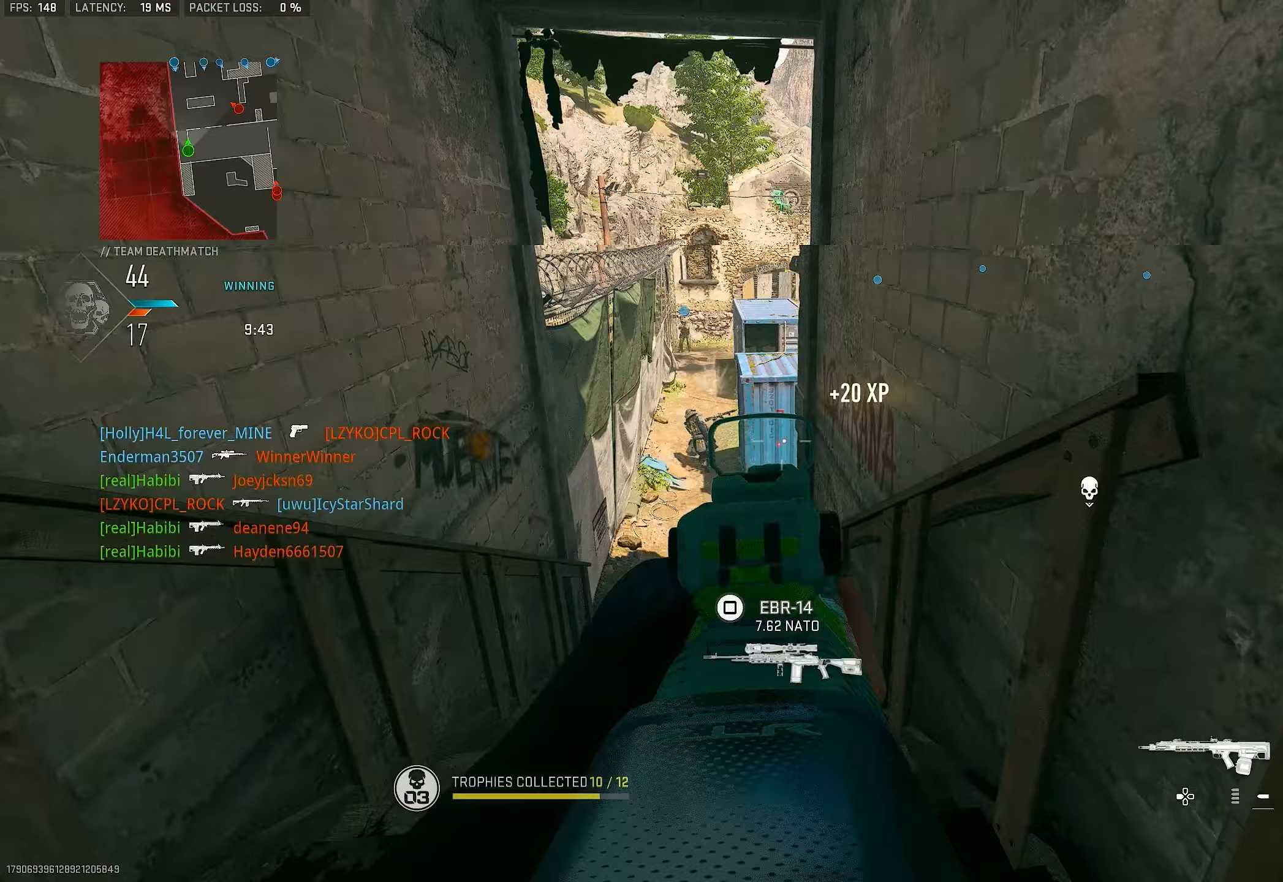
{"buttons": [], "left_stick": "right", "right_stick": "up-right", "events": [[67, "left_stick", "up-right"], [233, "left_stick", "up-left"], [233, "right_stick", "center"], [333, "left_stick", "down"], [333, "right_stick", "right"], [400, "right_stick", "up-right"], [433, "left_stick", "right"]]}
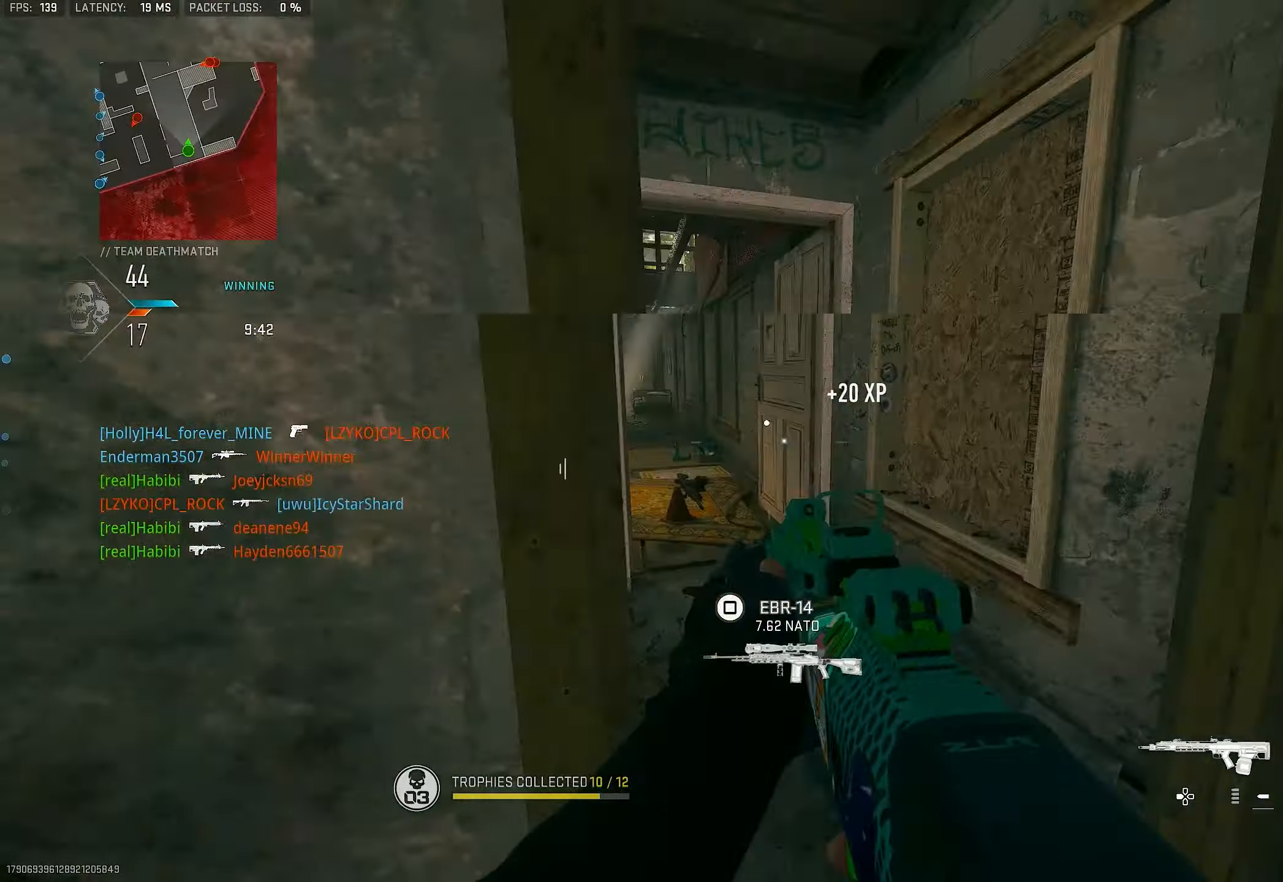
{"buttons": [], "left_stick": "up", "right_stick": "left", "events": [[33, "L3", "down"], [33, "left_stick", "up"], [133, "right_stick", "center"], [233, "L3", "up"], [333, "right_stick", "left"]]}
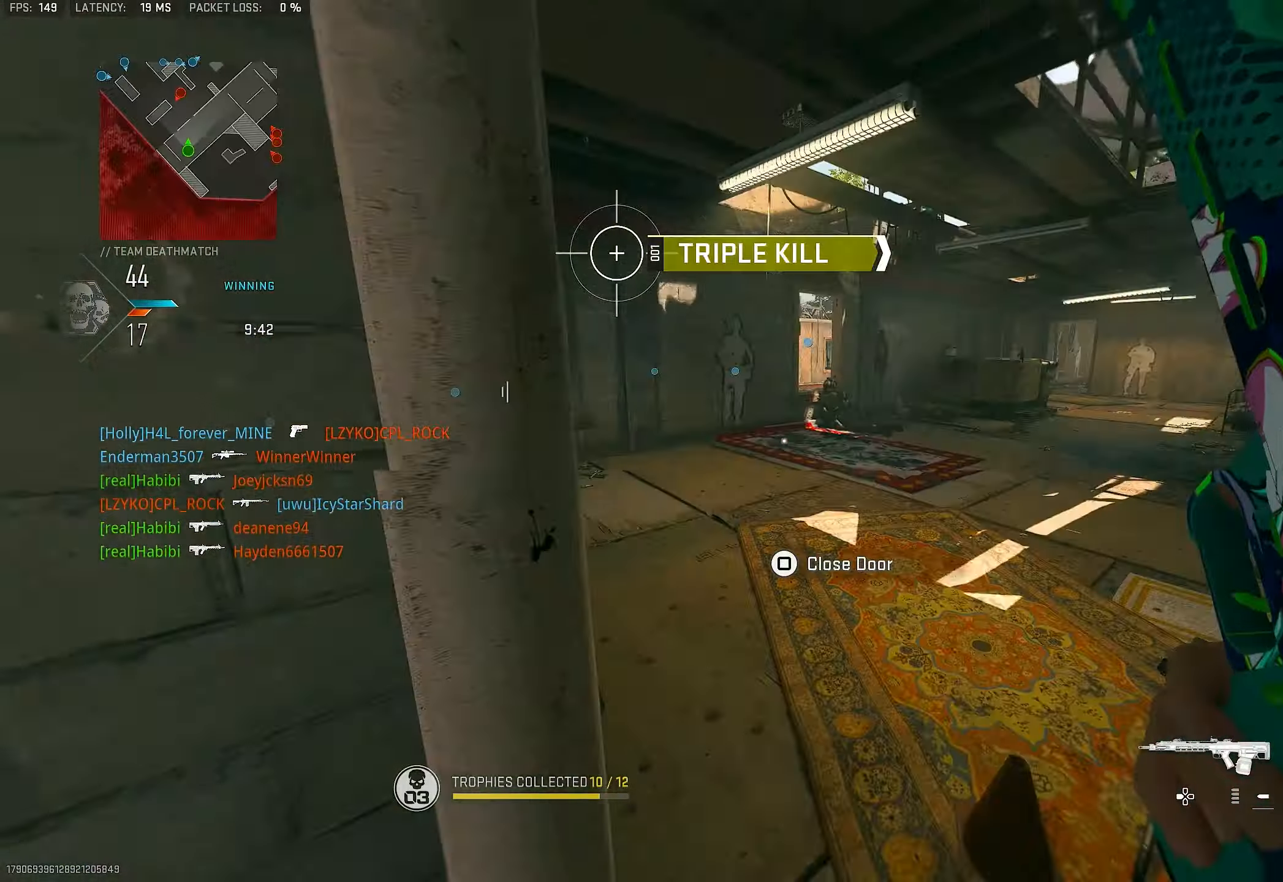
{"buttons": [], "left_stick": "up-left", "right_stick": "left", "events": [[100, "right_stick", "center"], [200, "right_stick", "left"], [217, "left_stick", "up-left"]]}
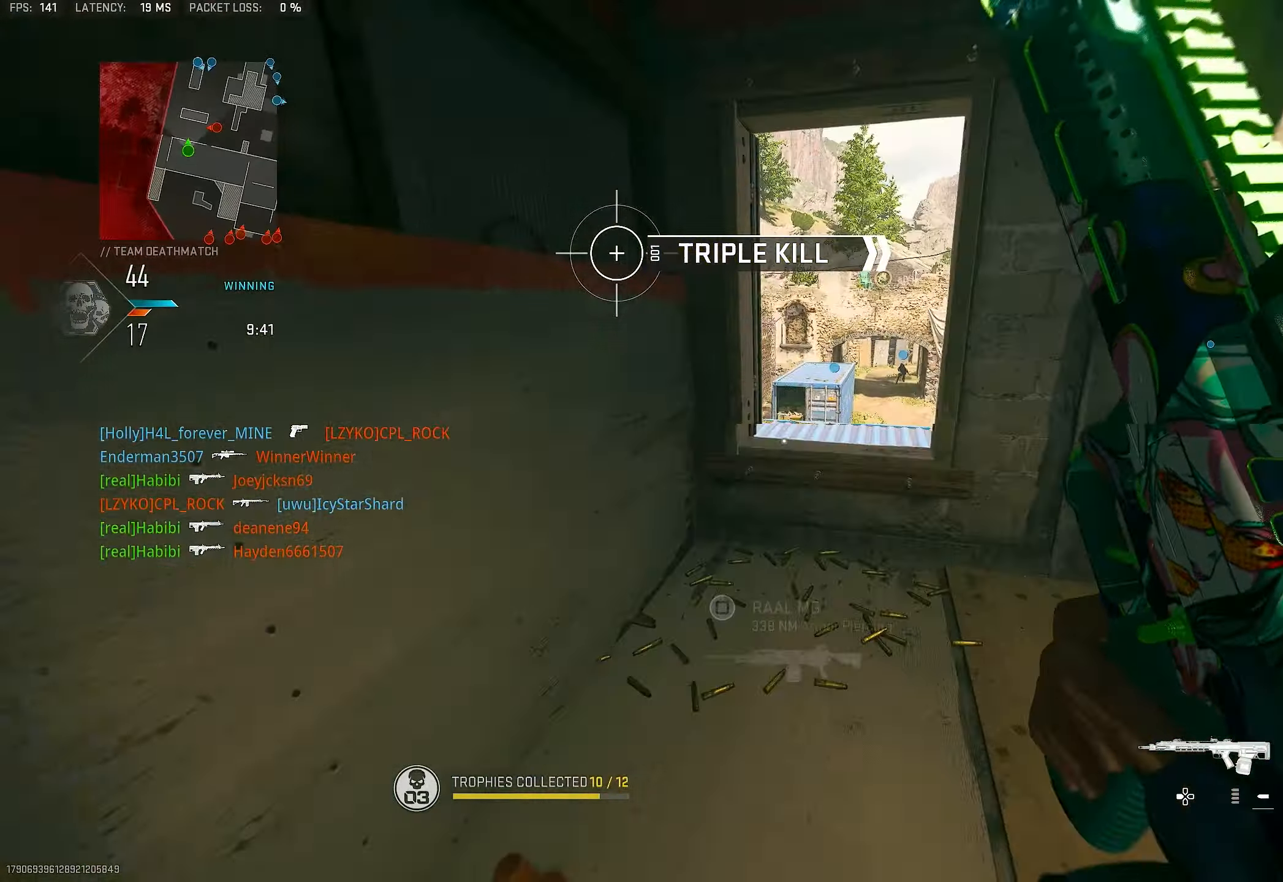
{"buttons": ["L1"], "left_stick": "up-left", "right_stick": "down", "events": [[67, "right_stick", "down-right"], [167, "L1", "down"], [300, "right_stick", "down"]]}
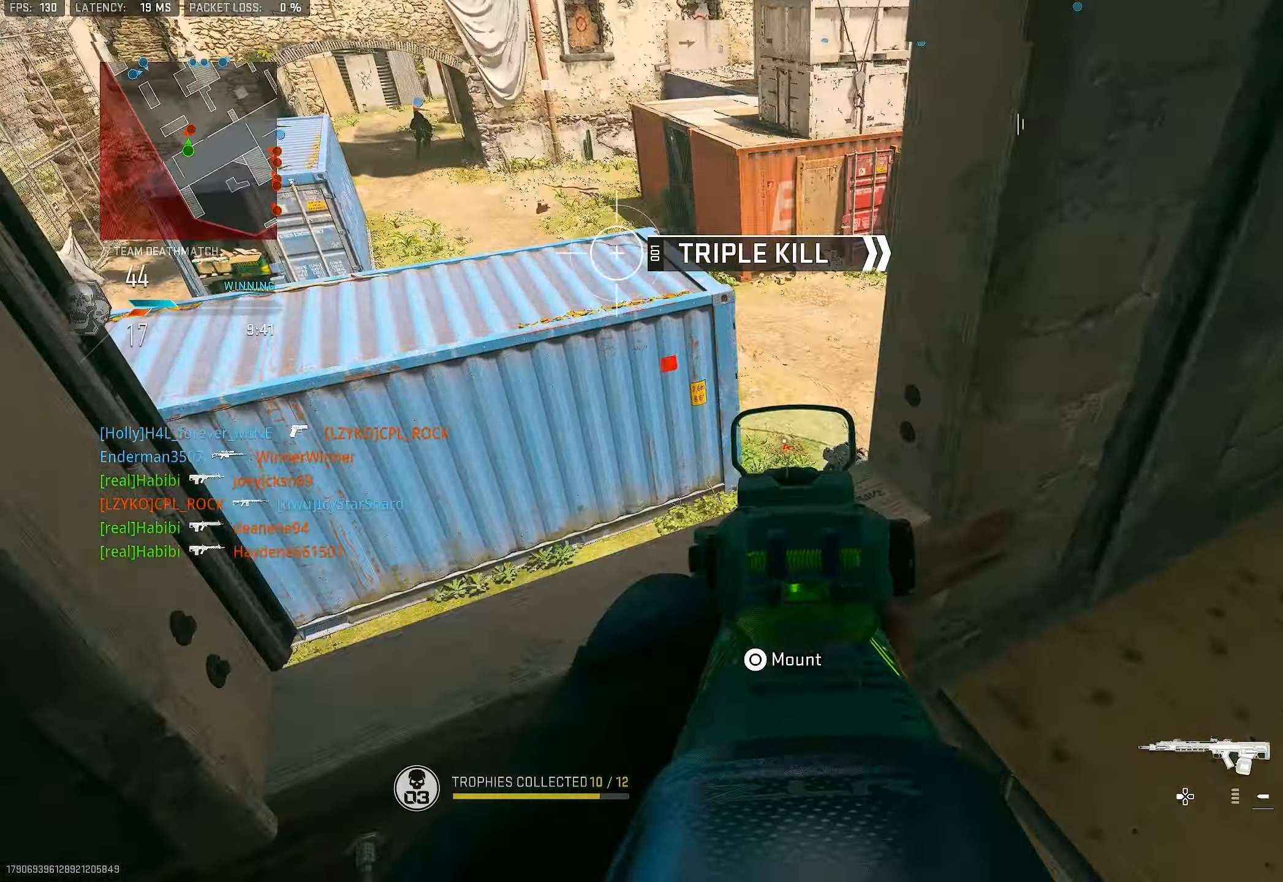
{"buttons": ["L1", "R1"], "left_stick": "up-left", "right_stick": "down-left", "events": [[33, "right_stick", "center"], [100, "left_stick", "up"], [233, "right_stick", "down-right"], [400, "right_stick", "down-left"], [433, "R1", "down"], [433, "left_stick", "up-left"]]}
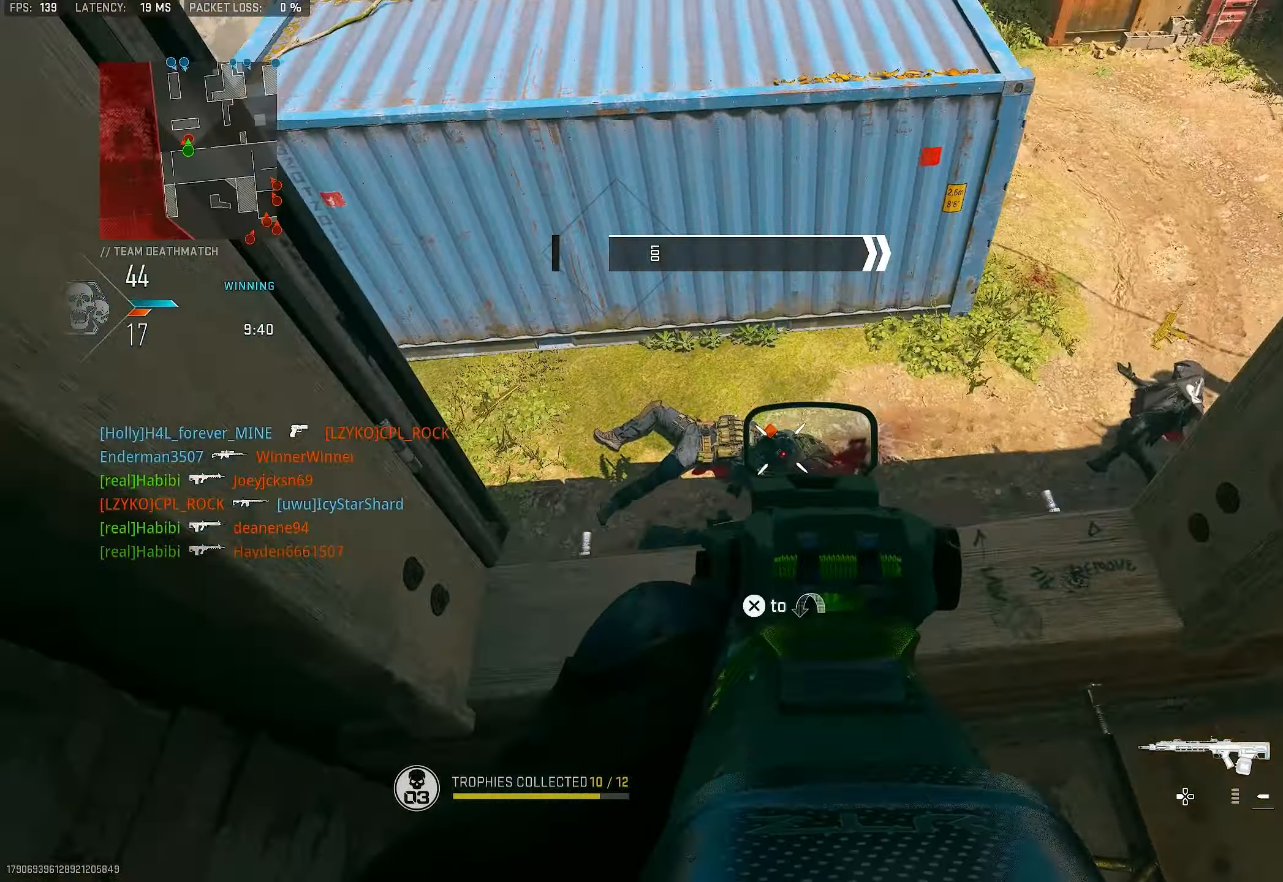
{"buttons": ["L1", "R1"], "left_stick": "center", "right_stick": "left", "events": [[17, "right_stick", "left"], [33, "CROSS", "down"], [33, "left_stick", "up"], [133, "CROSS", "up"], [167, "right_stick", "down-left"], [200, "left_stick", "up-right"], [333, "R1", "up"], [333, "right_stick", "left"], [367, "R1", "down"], [433, "R1", "up"], [467, "R1", "down"], [467, "left_stick", "center"]]}
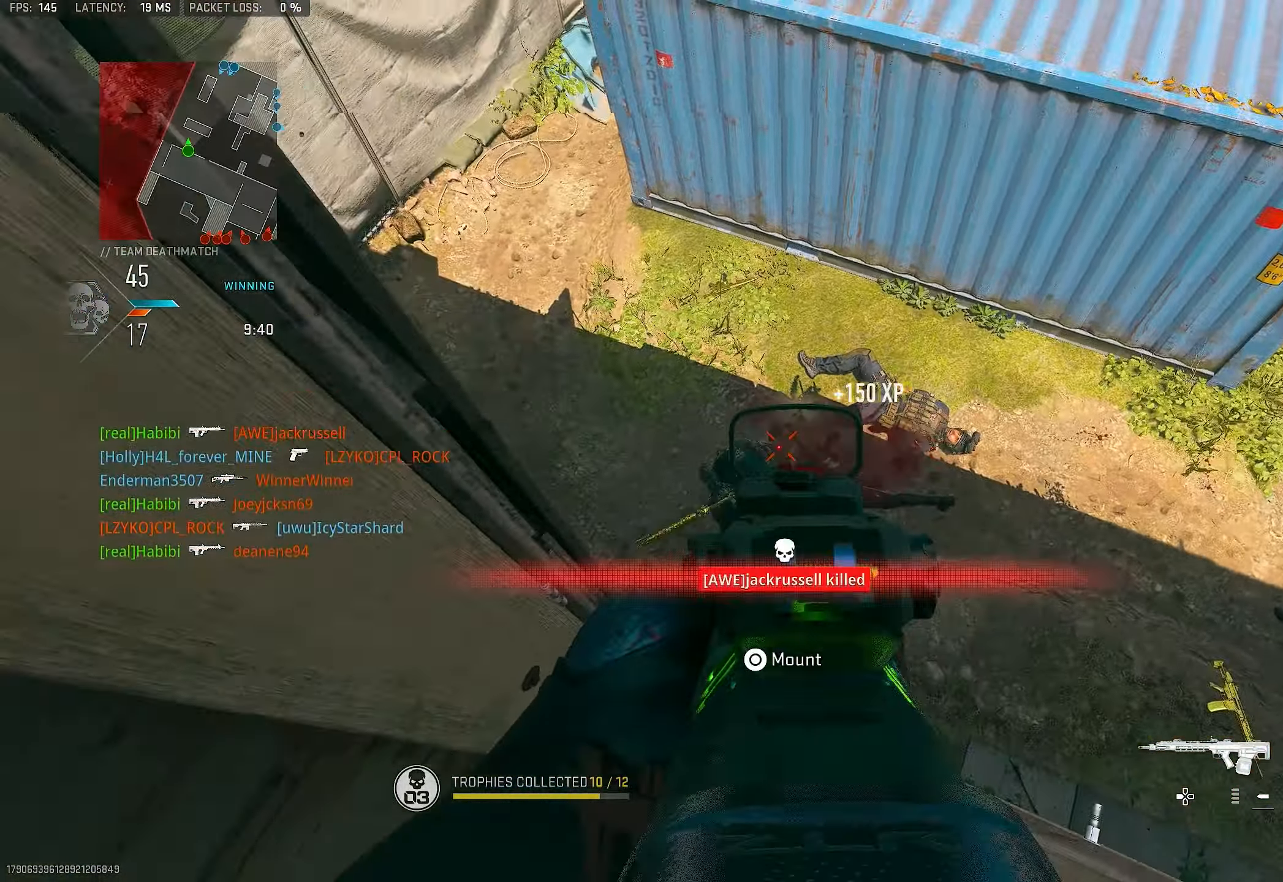
{"buttons": [], "left_stick": "up-right", "right_stick": "up-right", "events": [[33, "R1", "up"], [33, "left_stick", "down-left"], [33, "right_stick", "center"], [100, "R1", "down"], [133, "L1", "up"], [167, "R1", "up"], [167, "right_stick", "up-right"], [200, "left_stick", "down-right"], [400, "left_stick", "up-right"]]}
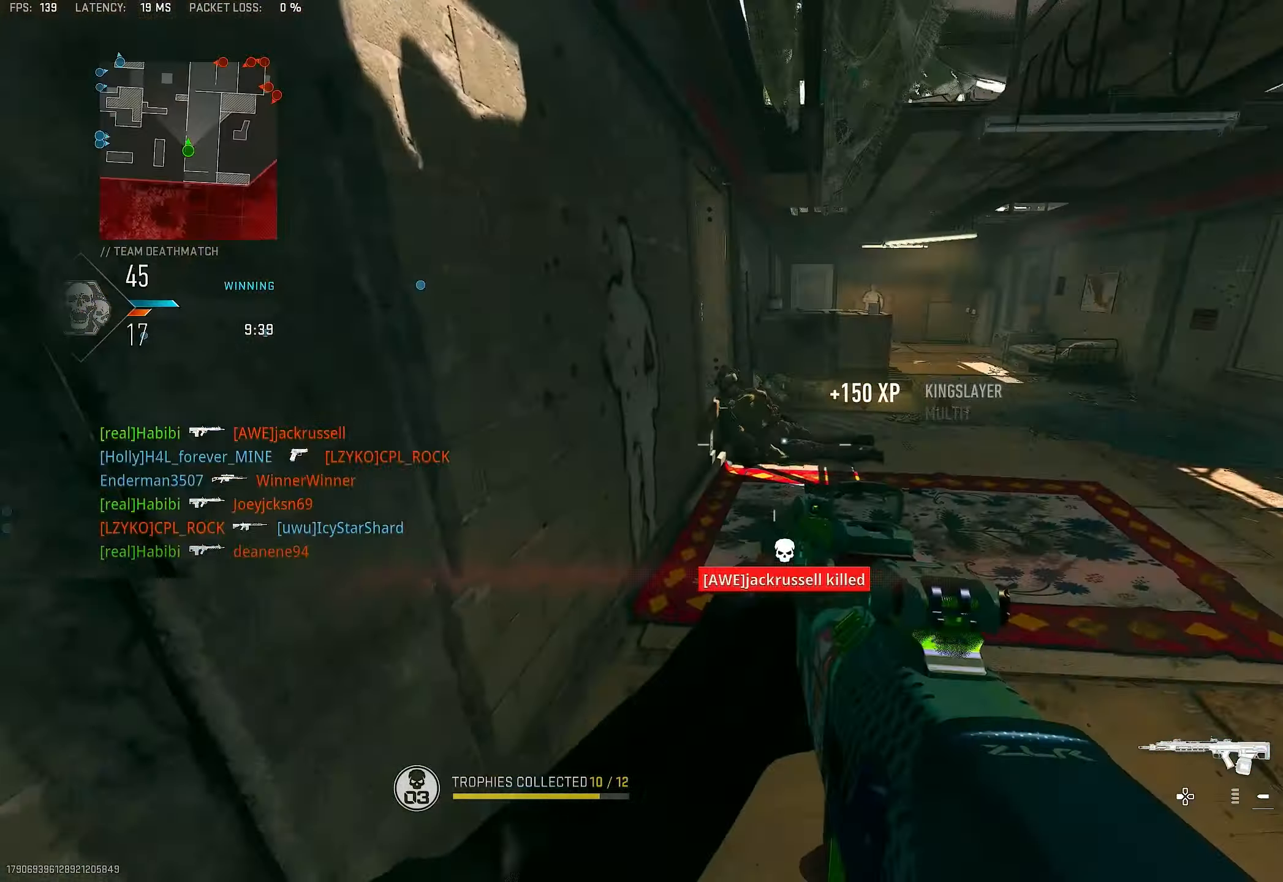
{"buttons": ["R3"], "left_stick": "up-right", "right_stick": "center", "events": [[33, "L3", "down"], [33, "left_stick", "up"], [67, "right_stick", "center"], [133, "L3", "up"], [200, "SQUARE", "down"], [200, "left_stick", "up-right"], [267, "SQUARE", "up"], [467, "R3", "down"]]}
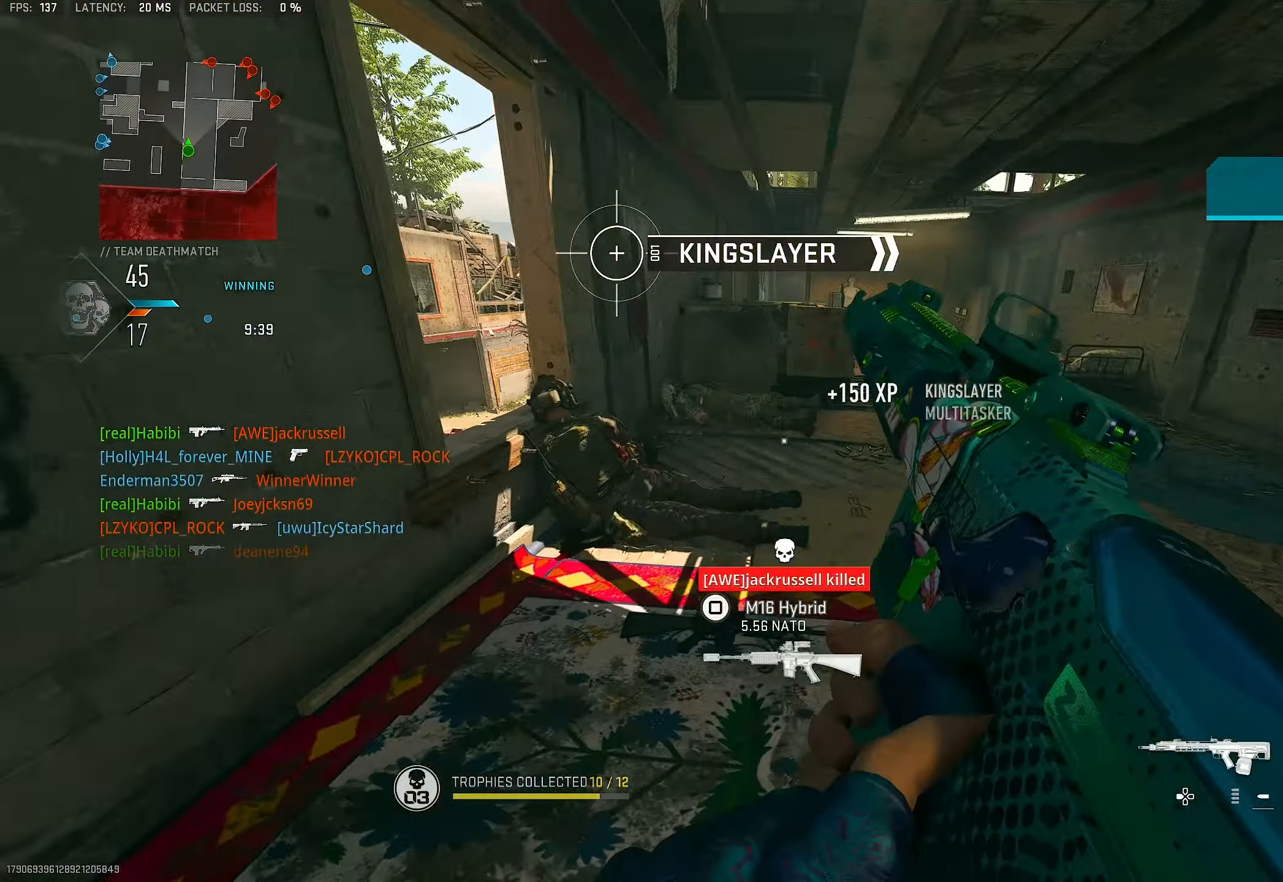
{"buttons": [], "left_stick": "up", "right_stick": "up", "events": [[67, "left_stick", "up"], [433, "R3", "up"], [433, "right_stick", "up"]]}
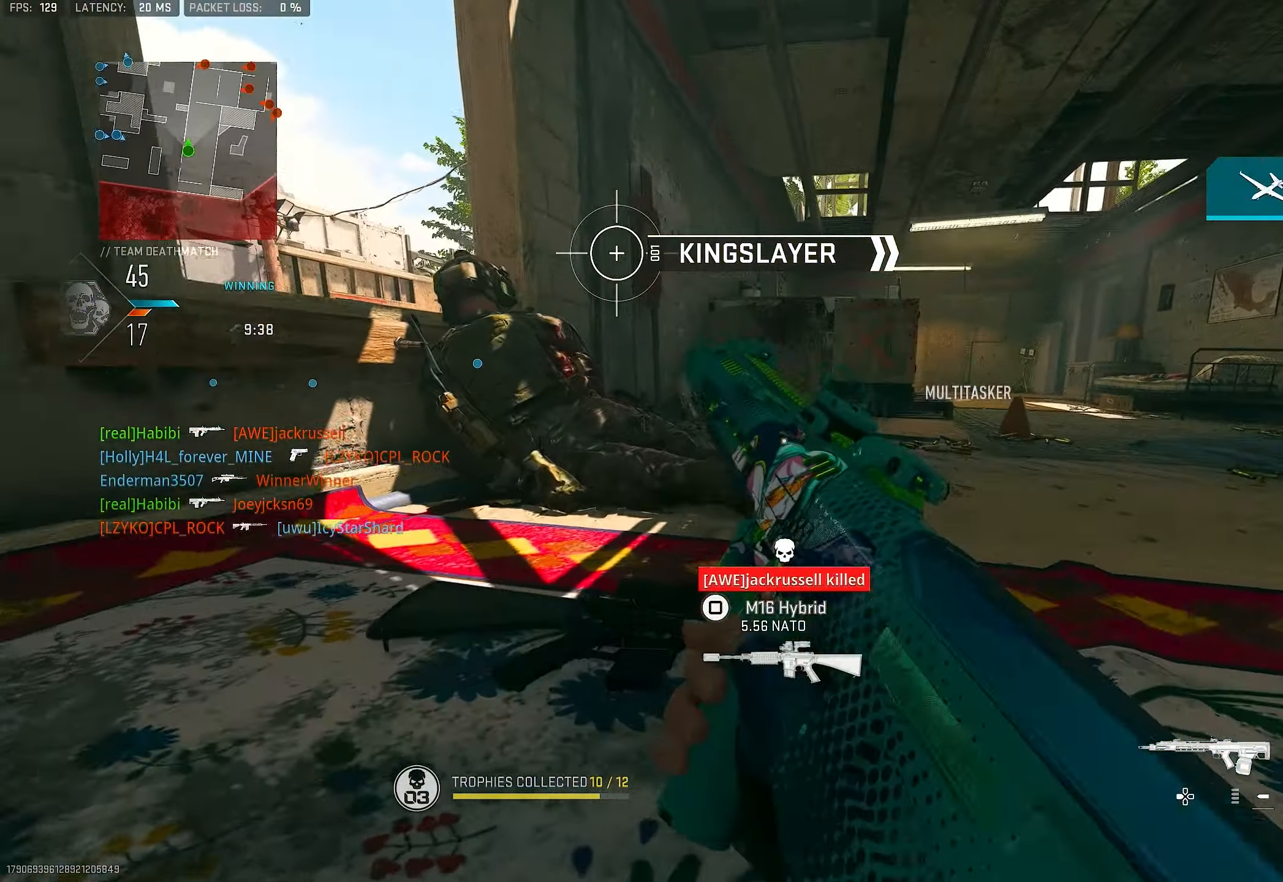
{"buttons": ["L1"], "left_stick": "up", "right_stick": "center", "events": [[167, "right_stick", "center"], [400, "L1", "down"]]}
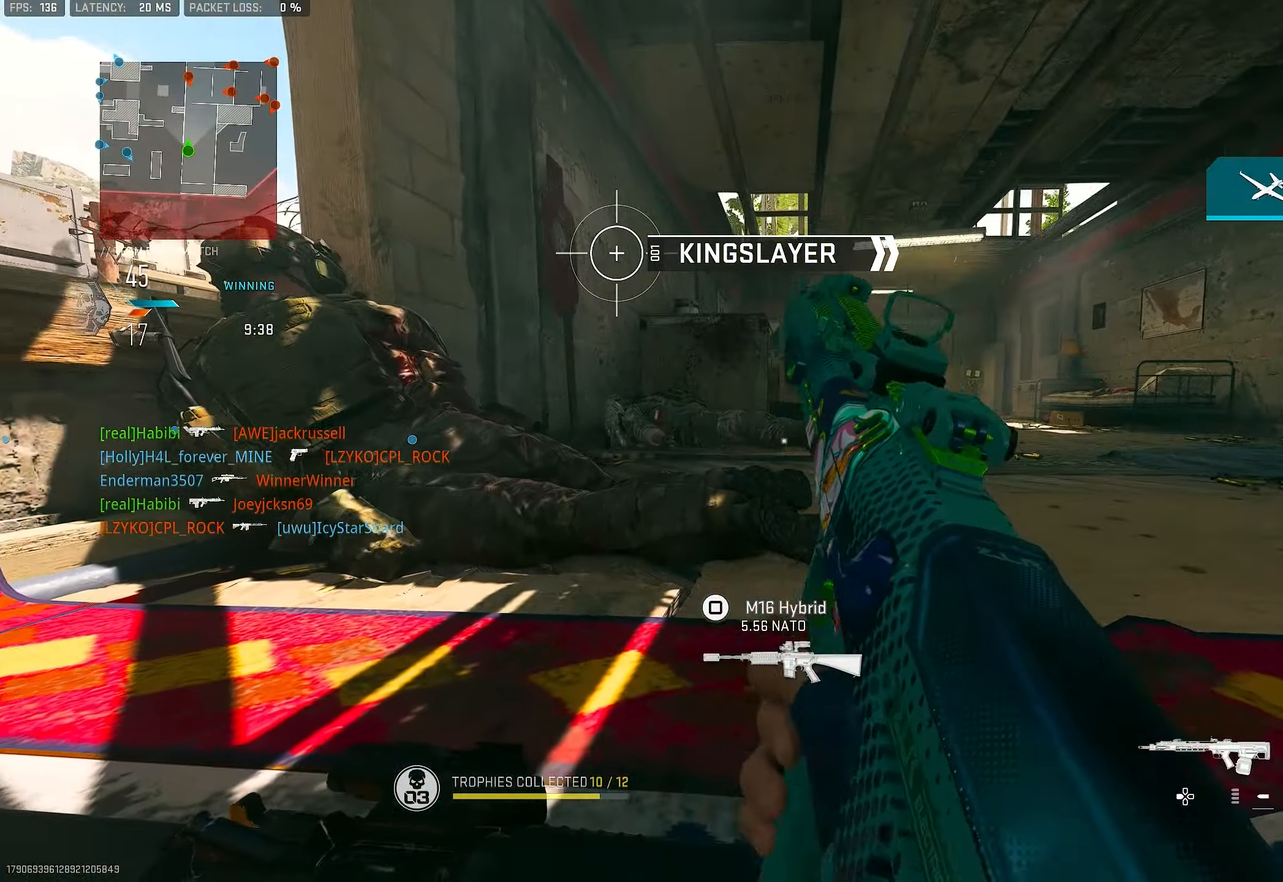
{"buttons": ["L1"], "left_stick": "up-left", "right_stick": "center", "events": [[134, "left_stick", "center"], [367, "left_stick", "up-left"]]}
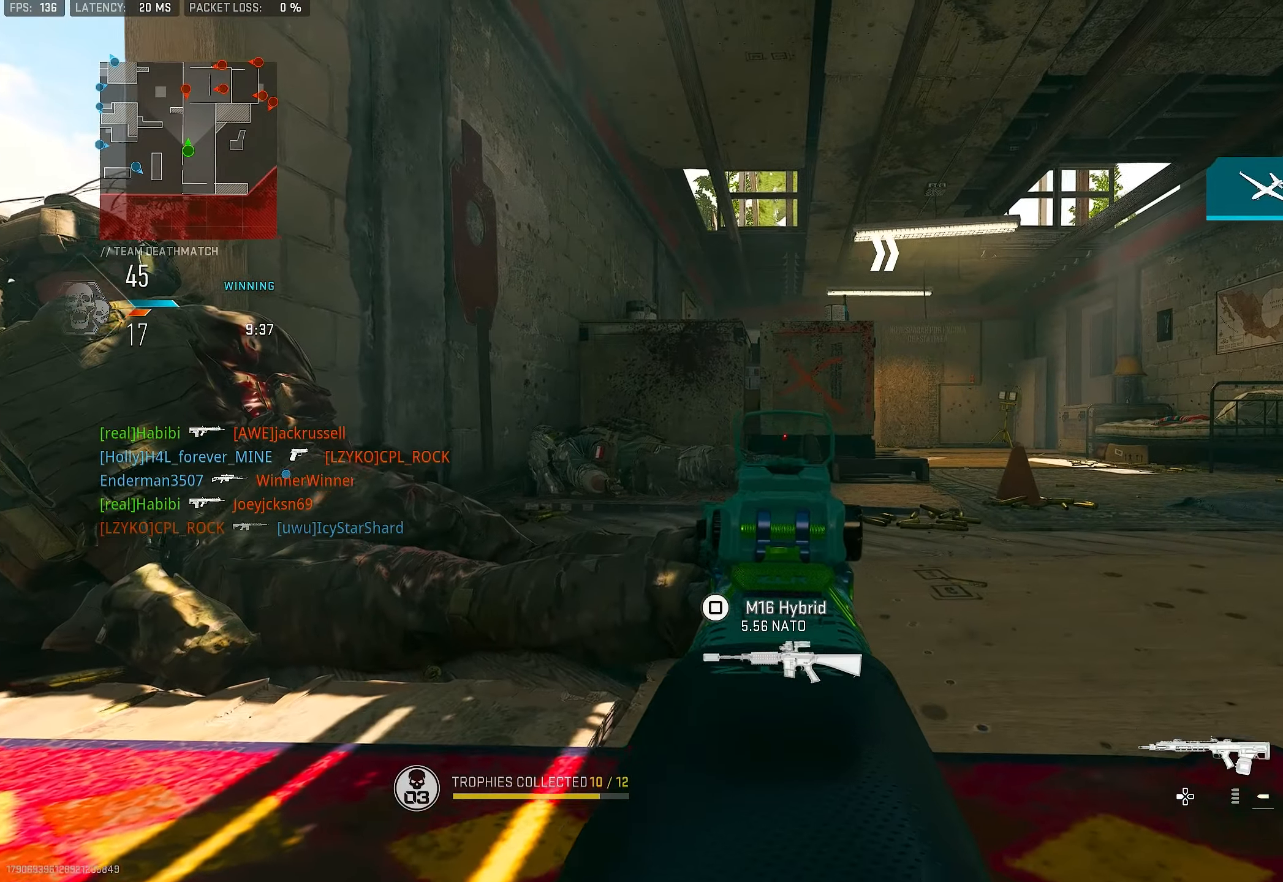
{"buttons": ["L1"], "left_stick": "up-left", "right_stick": "center", "events": [[267, "CROSS", "down"], [400, "CROSS", "up"]]}
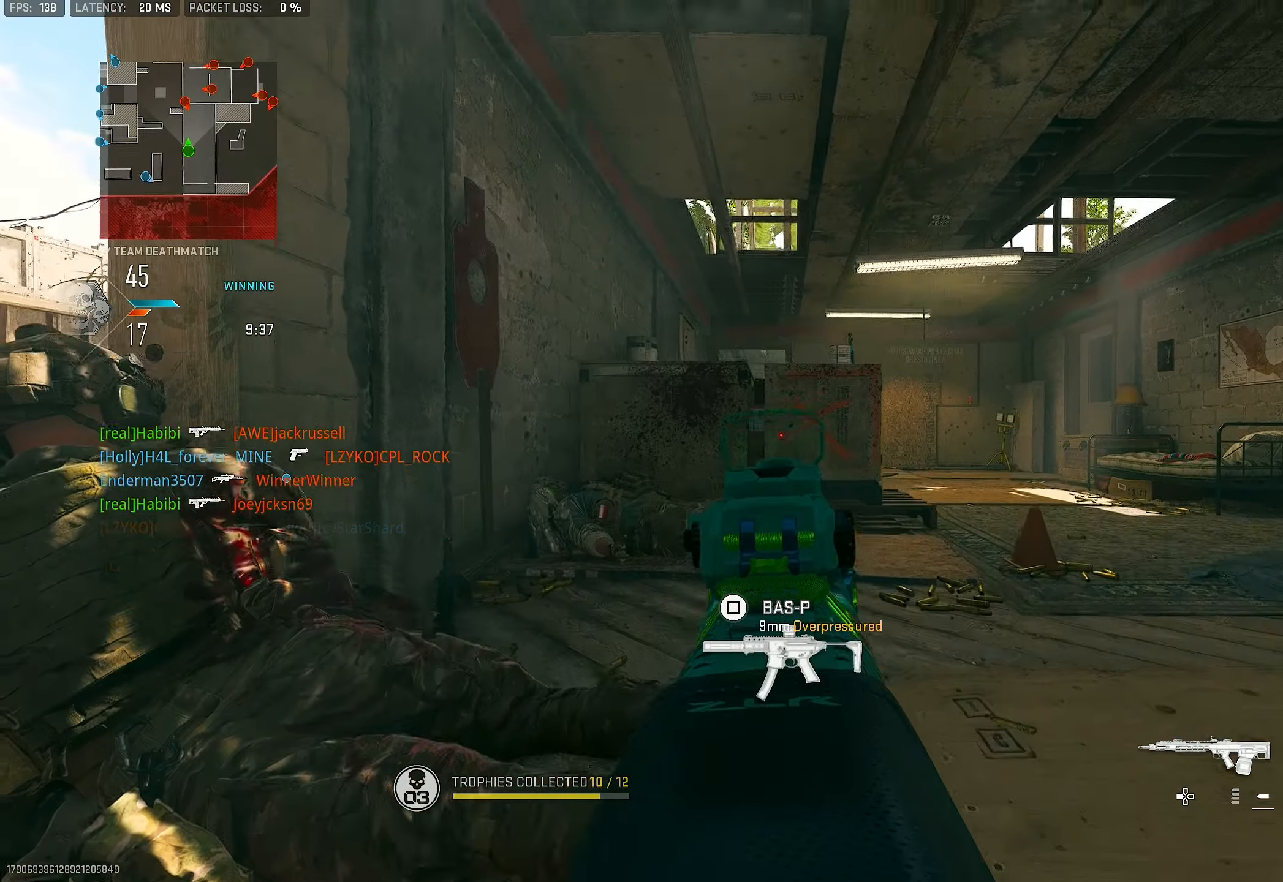
{"buttons": ["L1"], "left_stick": "up-right", "right_stick": "center", "events": [[334, "left_stick", "up"], [467, "left_stick", "up-right"]]}
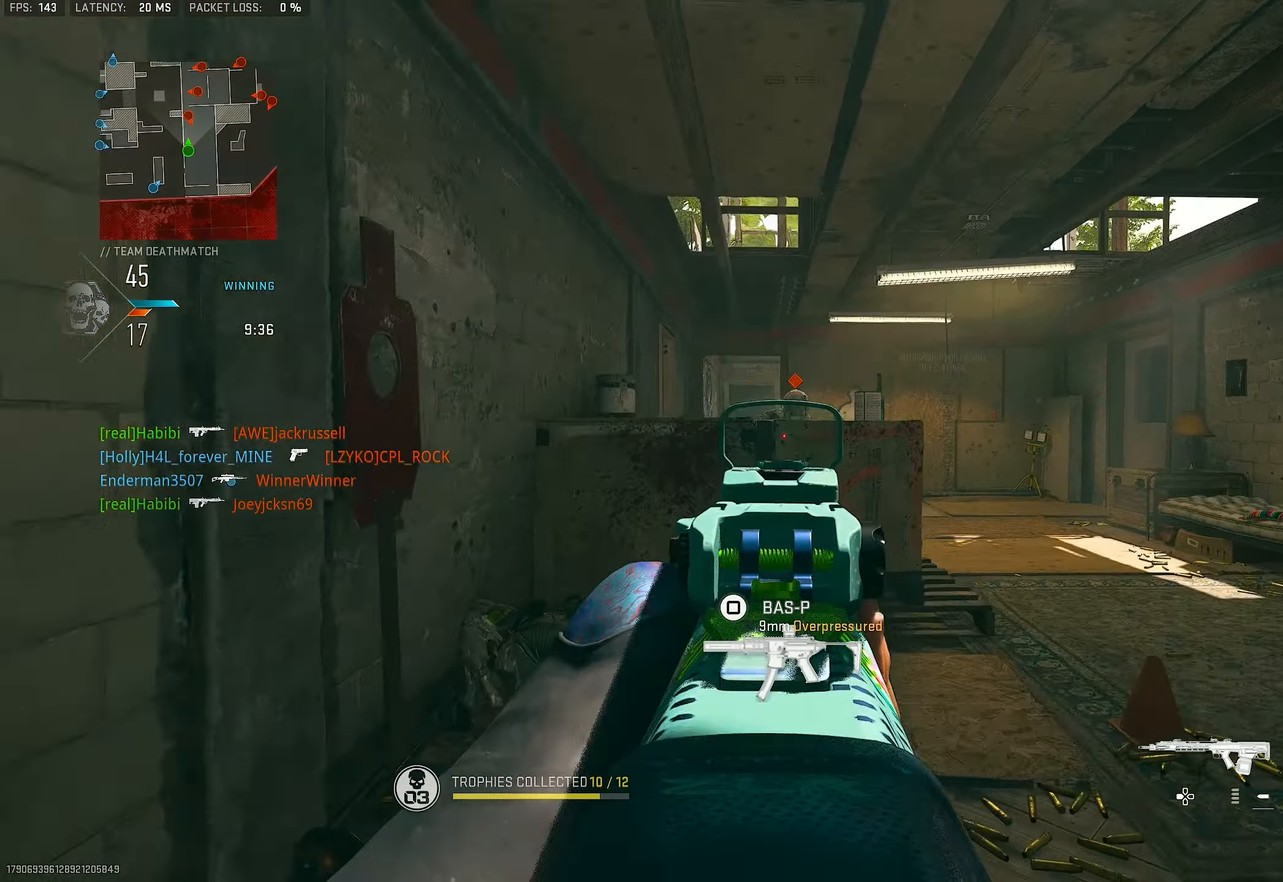
{"buttons": ["L1", "R1"], "left_stick": "up-right", "right_stick": "down", "events": [[167, "right_stick", "up-right"], [234, "R1", "down"], [300, "R1", "up"], [300, "right_stick", "down"], [334, "R1", "down"], [434, "R1", "up"], [467, "R1", "down"]]}
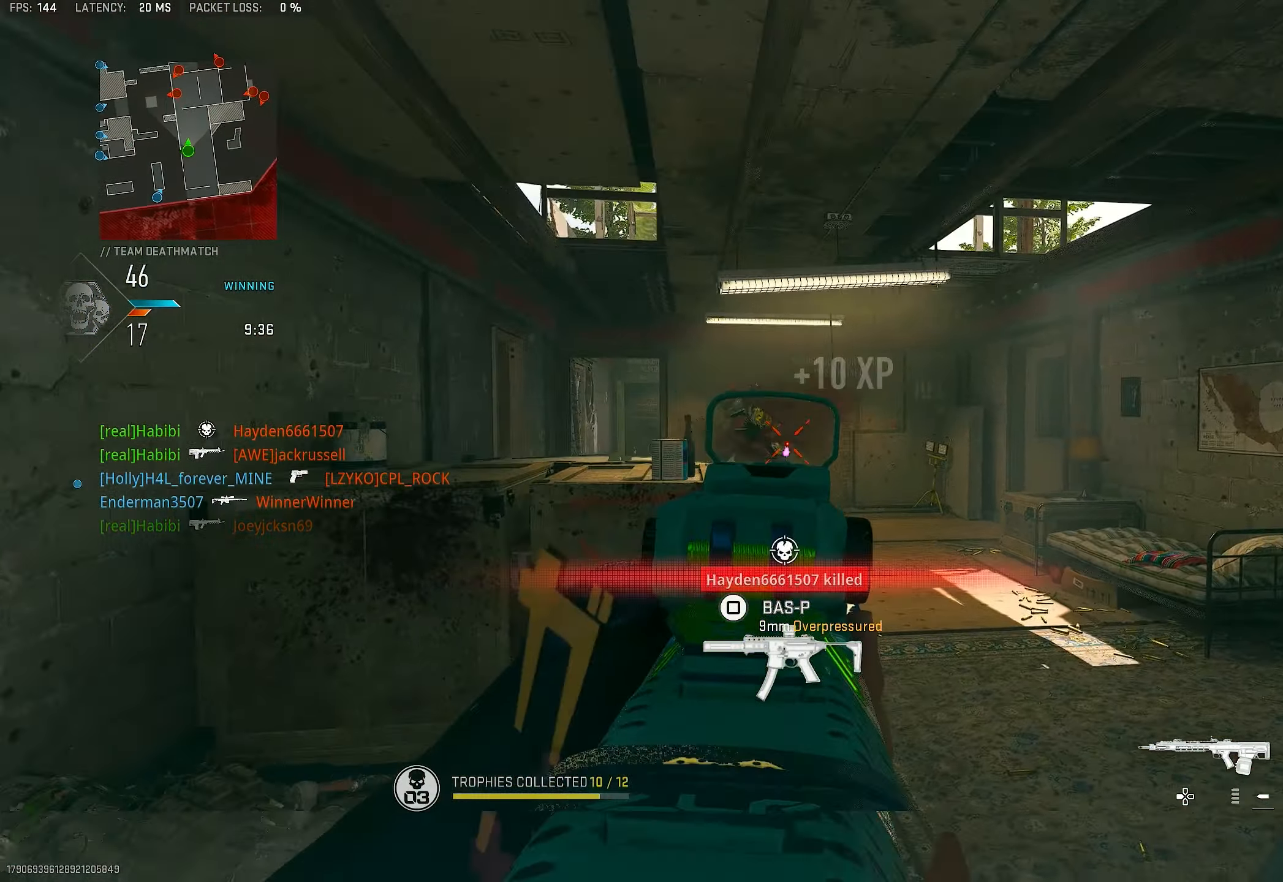
{"buttons": ["L1"], "left_stick": "up-left", "right_stick": "center", "events": [[34, "R1", "up"], [34, "right_stick", "down-right"], [67, "R1", "down"], [134, "R1", "up"], [134, "right_stick", "center"], [167, "R1", "down"], [167, "left_stick", "up-left"], [200, "L1", "up"], [234, "R1", "up"], [267, "right_stick", "left"], [334, "L1", "down"], [367, "right_stick", "center"]]}
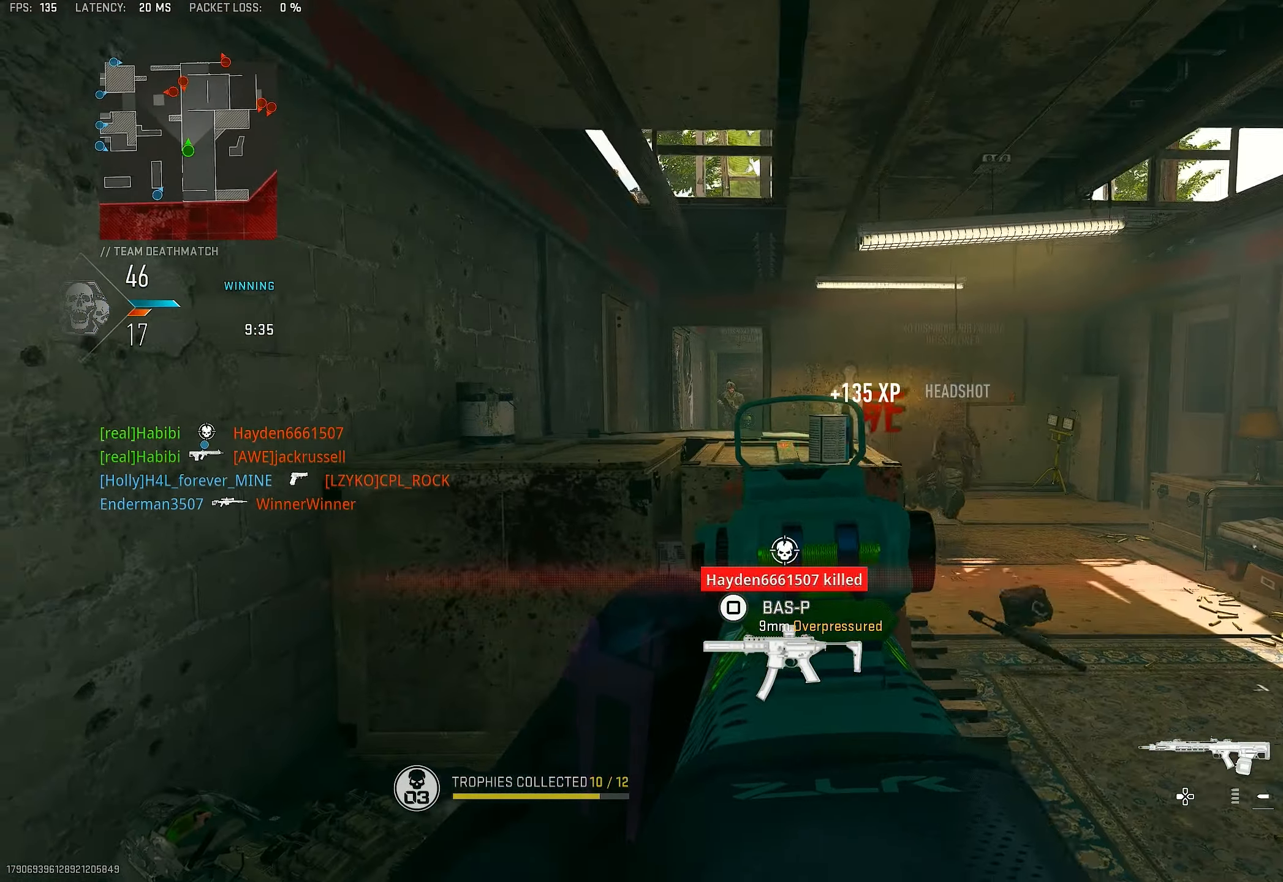
{"buttons": ["L1", "R1"], "left_stick": "up-left", "right_stick": "center", "events": [[100, "right_stick", "up-left"], [334, "R1", "down"], [400, "R1", "up"], [400, "right_stick", "center"], [467, "R1", "down"]]}
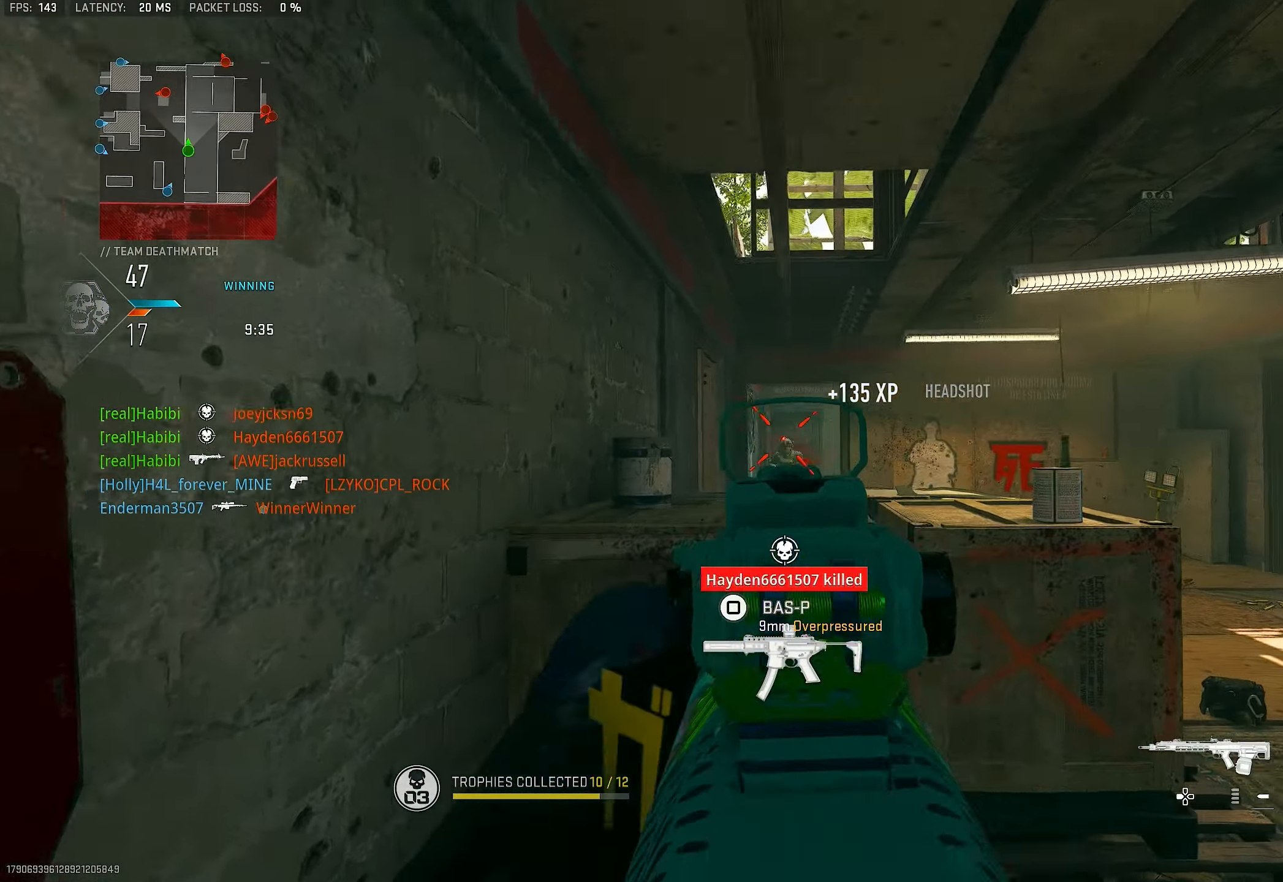
{"buttons": [], "left_stick": "down-left", "right_stick": "down-left", "events": [[34, "R1", "up"], [34, "left_stick", "up-right"], [67, "R1", "down"], [100, "right_stick", "down"], [167, "left_stick", "down"], [234, "R1", "up"], [267, "R1", "down"], [300, "left_stick", "down-left"], [334, "R1", "up"], [367, "L1", "up"], [400, "right_stick", "down-left"]]}
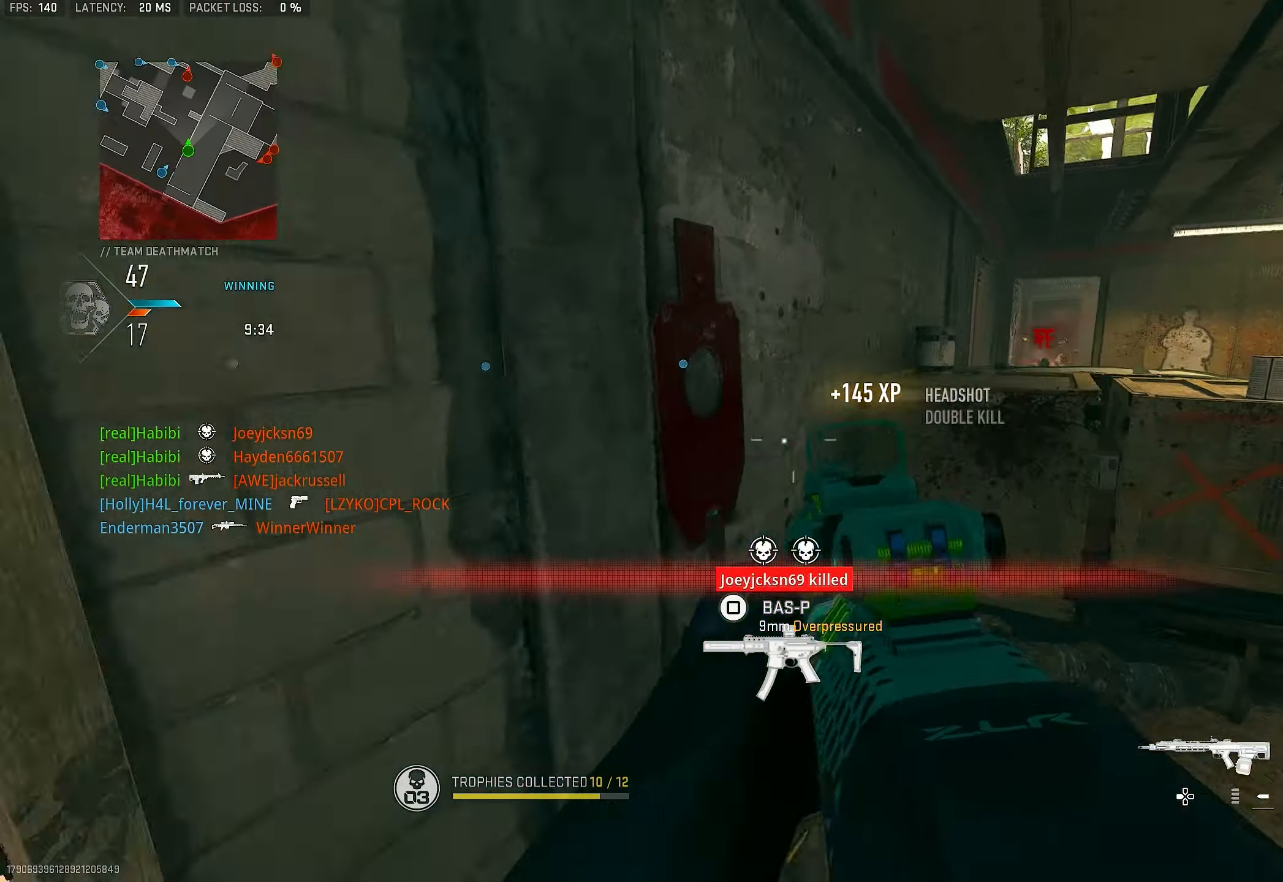
{"buttons": ["L1"], "left_stick": "left", "right_stick": "center", "events": [[100, "right_stick", "center"], [134, "left_stick", "up-left"], [234, "CROSS", "down"], [267, "L1", "down"], [300, "right_stick", "right"], [367, "CROSS", "up"], [450, "left_stick", "left"], [467, "right_stick", "center"]]}
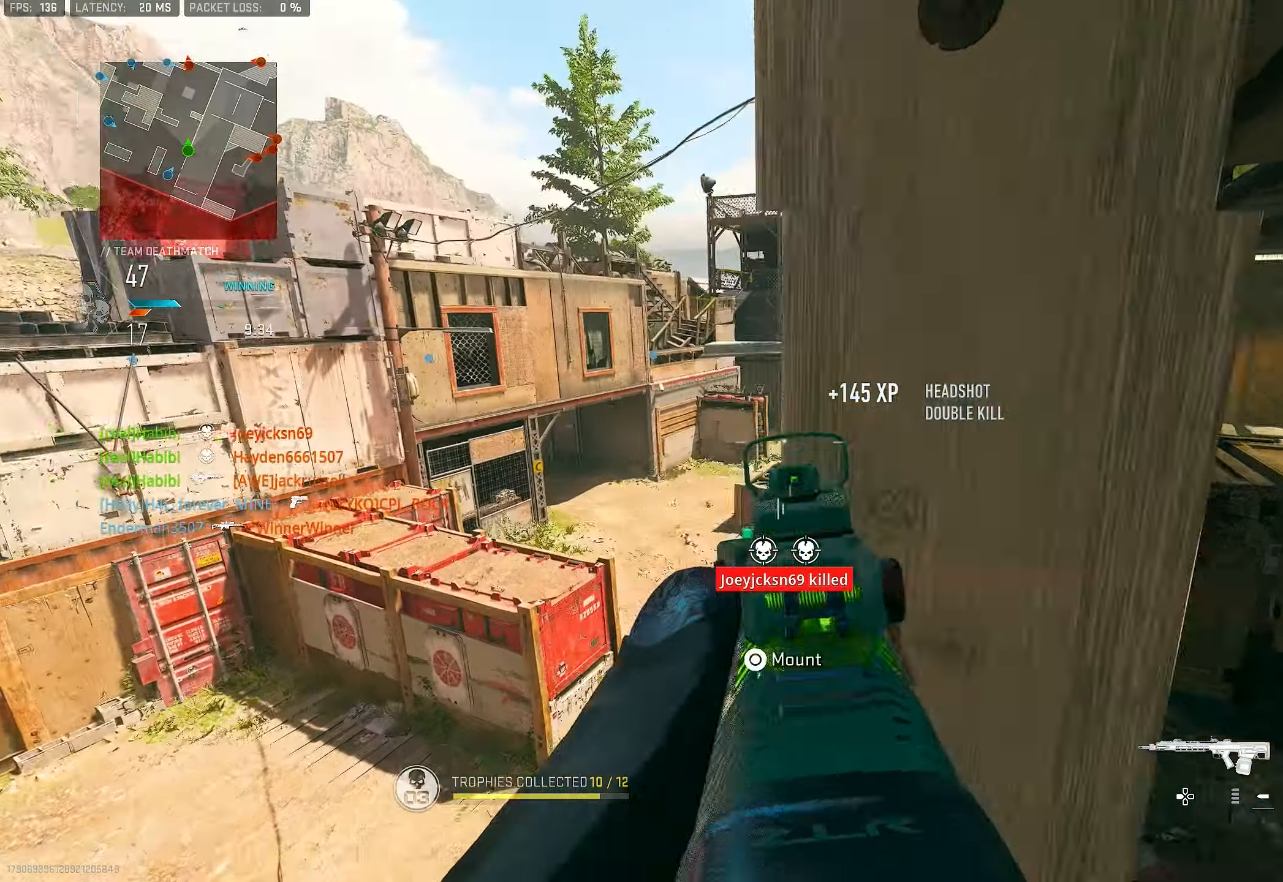
{"buttons": ["L1", "R1"], "left_stick": "center", "right_stick": "down-left", "events": [[167, "left_stick", "center"], [267, "right_stick", "up-right"], [367, "R1", "down"], [367, "right_stick", "center"], [467, "right_stick", "down-left"]]}
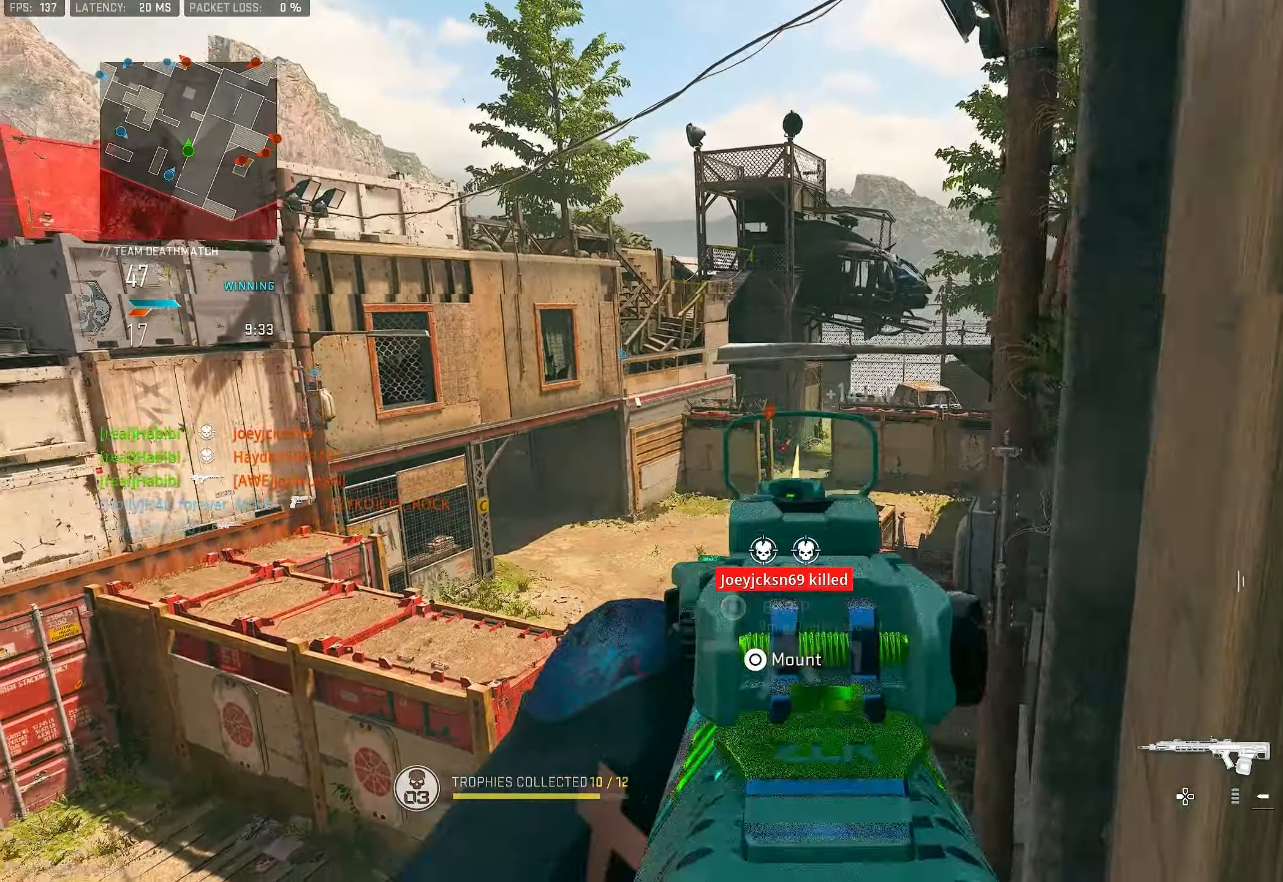
{"buttons": [], "left_stick": "right", "right_stick": "right", "events": [[34, "R1", "up"], [34, "right_stick", "center"], [100, "R1", "down"], [167, "R1", "up"], [200, "R1", "down"], [234, "R1", "up"], [234, "right_stick", "left"], [300, "R1", "down"], [334, "left_stick", "down-right"], [334, "right_stick", "center"], [367, "L1", "up"], [367, "R1", "up"], [400, "right_stick", "right"], [500, "left_stick", "right"]]}
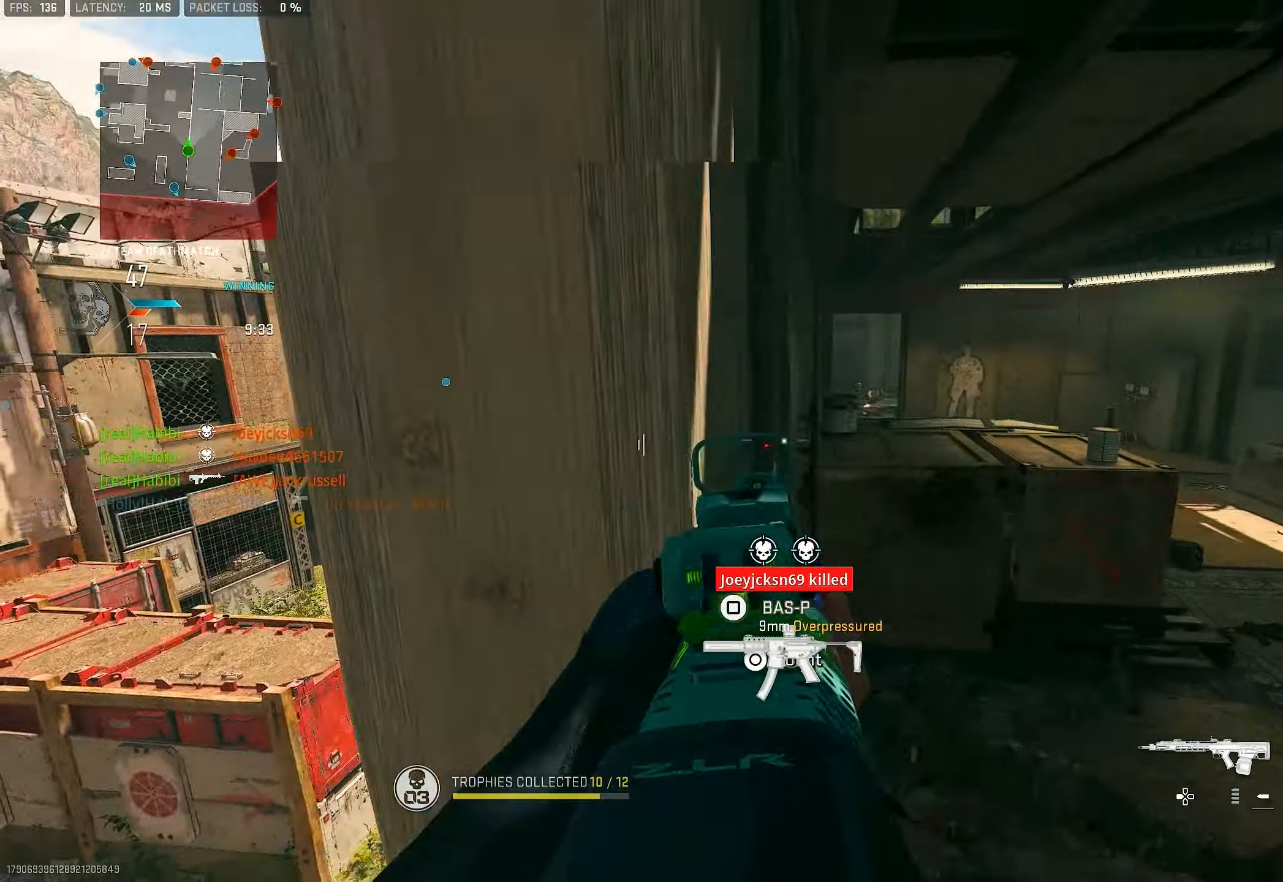
{"buttons": ["L3"], "left_stick": "up", "right_stick": "right", "events": [[34, "left_stick", "down-right"], [67, "L3", "down"], [67, "left_stick", "up"], [67, "right_stick", "center"], [166, "L3", "up"], [200, "L1", "down"], [300, "right_stick", "up"], [433, "L1", "up"], [500, "L3", "down"], [500, "right_stick", "right"]]}
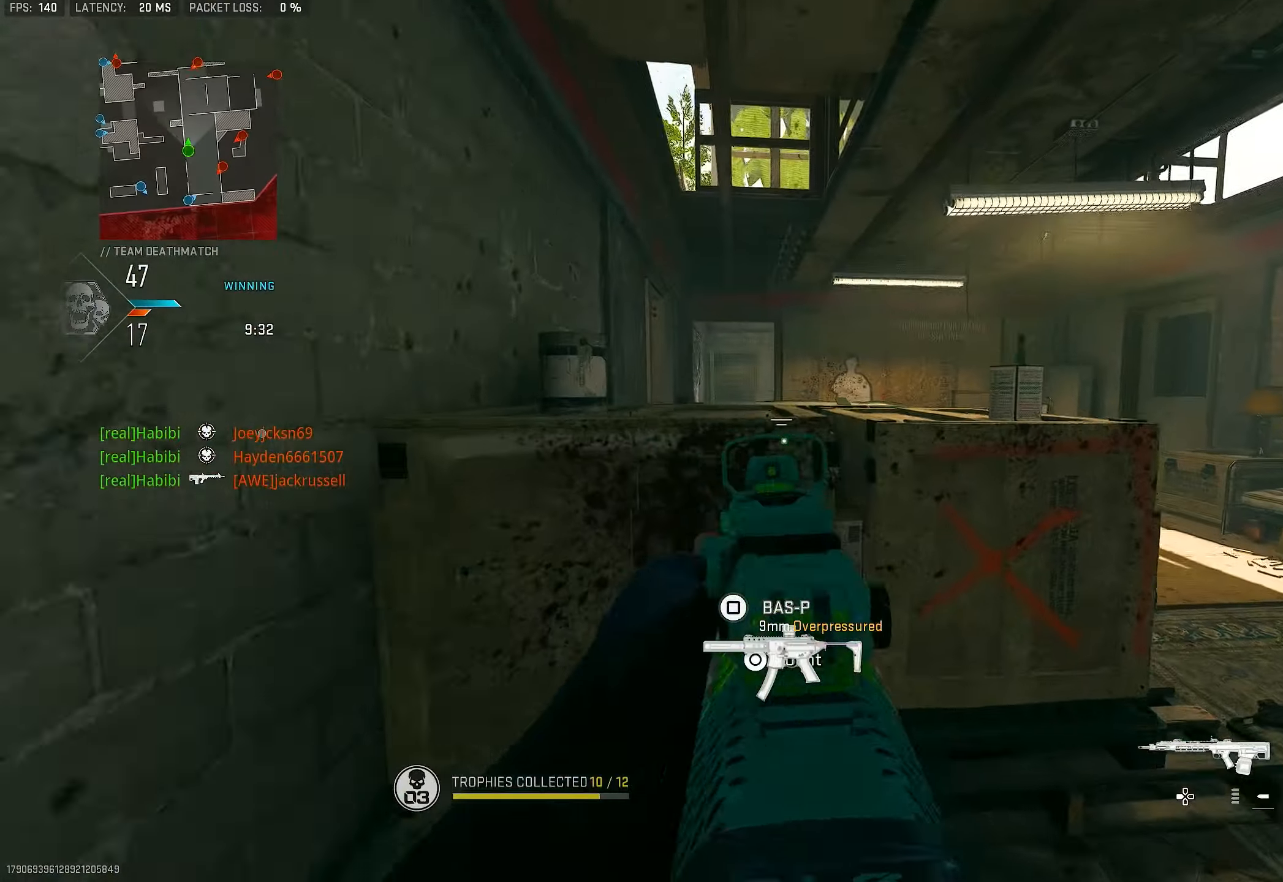
{"buttons": ["L3"], "left_stick": "up", "right_stick": "right", "events": [[66, "L3", "up"], [100, "right_stick", "center"], [200, "right_stick", "right"], [233, "left_stick", "right"], [333, "left_stick", "up-right"], [433, "left_stick", "up"], [466, "L3", "down"]]}
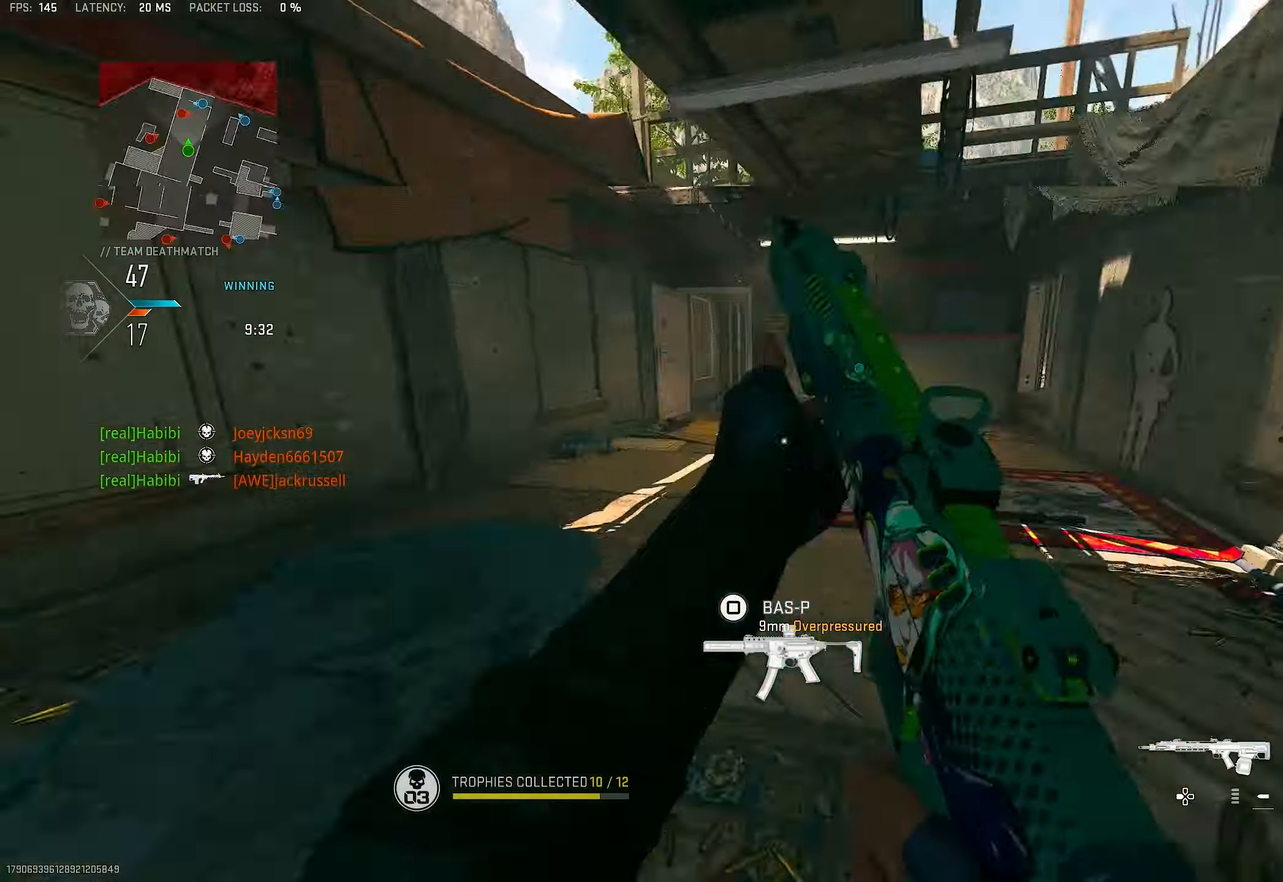
{"buttons": [], "left_stick": "up", "right_stick": "center", "events": [[133, "L3", "up"], [133, "right_stick", "center"], [166, "TRIANGLE", "down"], [233, "TRIANGLE", "up"], [266, "TRIANGLE", "down"], [333, "TRIANGLE", "up"], [366, "L3", "down"], [466, "L3", "up"]]}